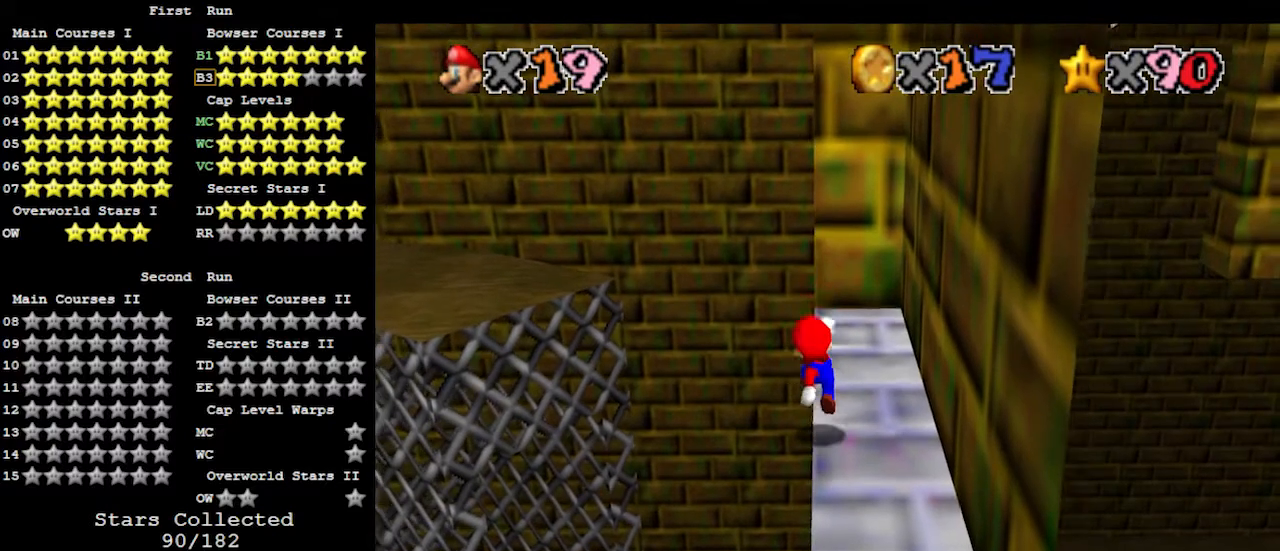
Gameplay with a controller (Nintendo layout); each line is a JSON object with the inputs held at the frame after it. "events" lists button and stick changes between this image and that frame as [ms after this image, input, new state], when the widget could be followed in between. Not read: L3 R3.
{"buttons": [], "left_stick": "center", "events": []}
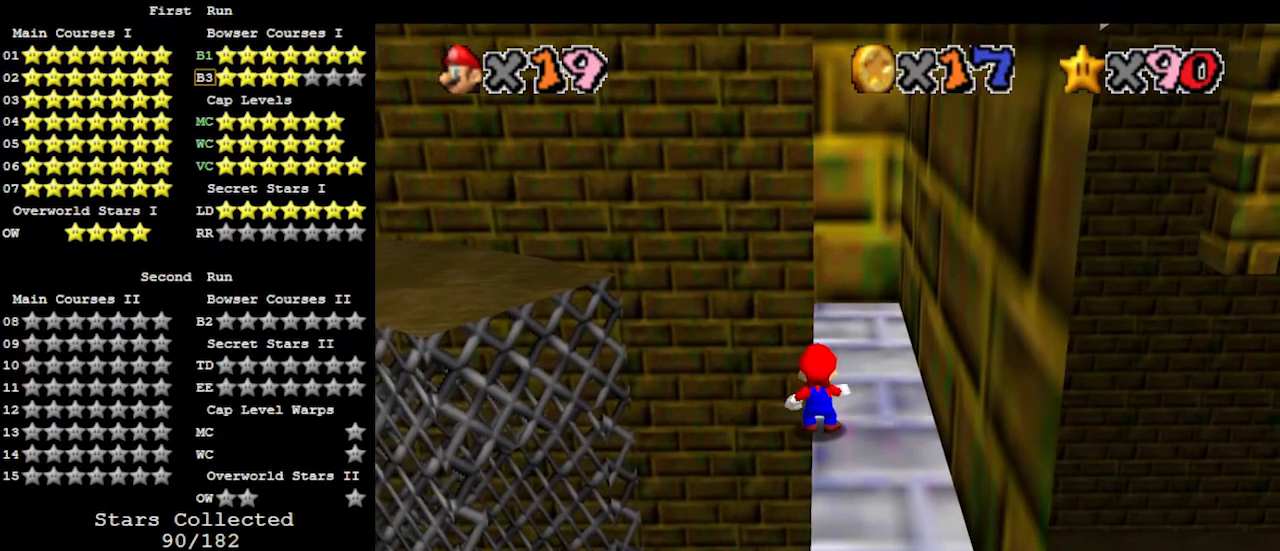
{"buttons": [], "left_stick": "center", "events": []}
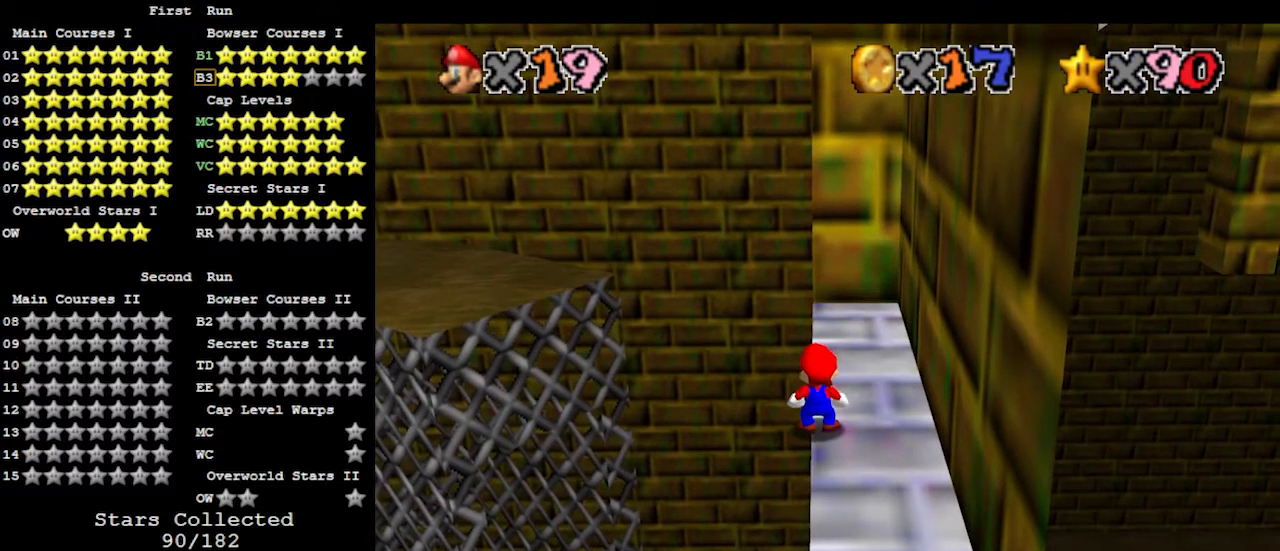
{"buttons": [], "left_stick": "center", "events": []}
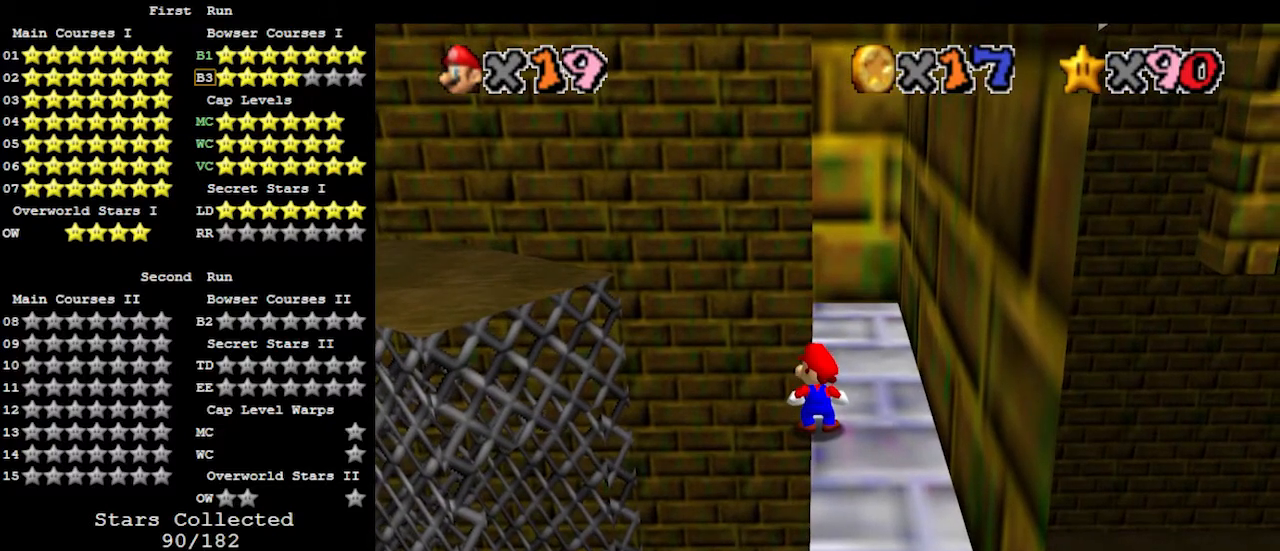
{"buttons": ["A", "B"], "left_stick": "center", "events": [[367, "A", "down"], [467, "B", "down"]]}
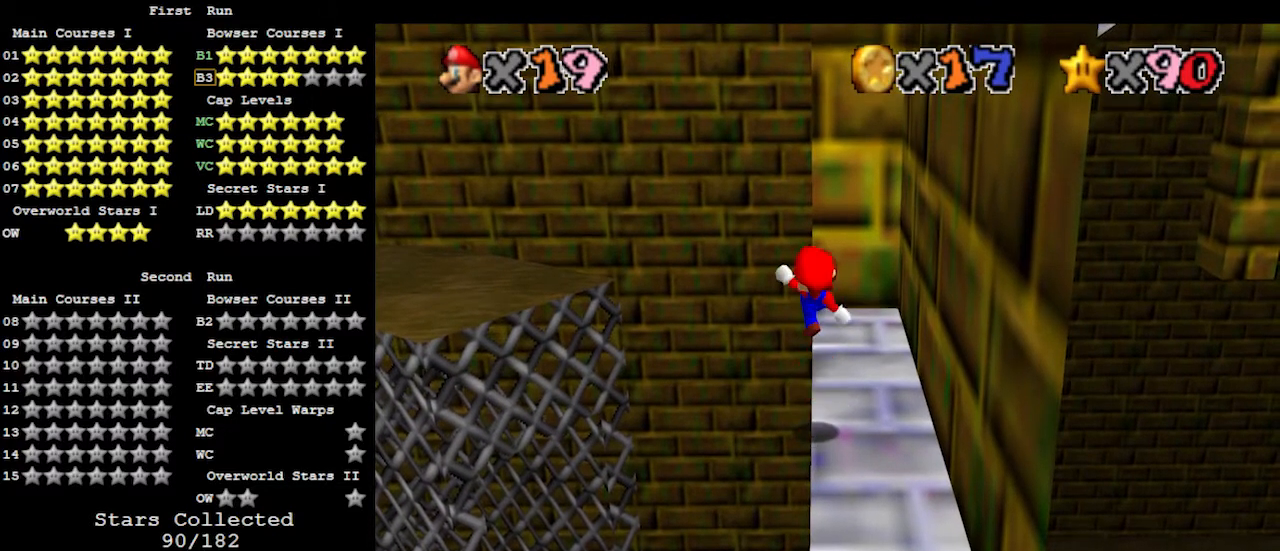
{"buttons": [], "left_stick": "center", "events": [[67, "A", "up"], [100, "B", "up"]]}
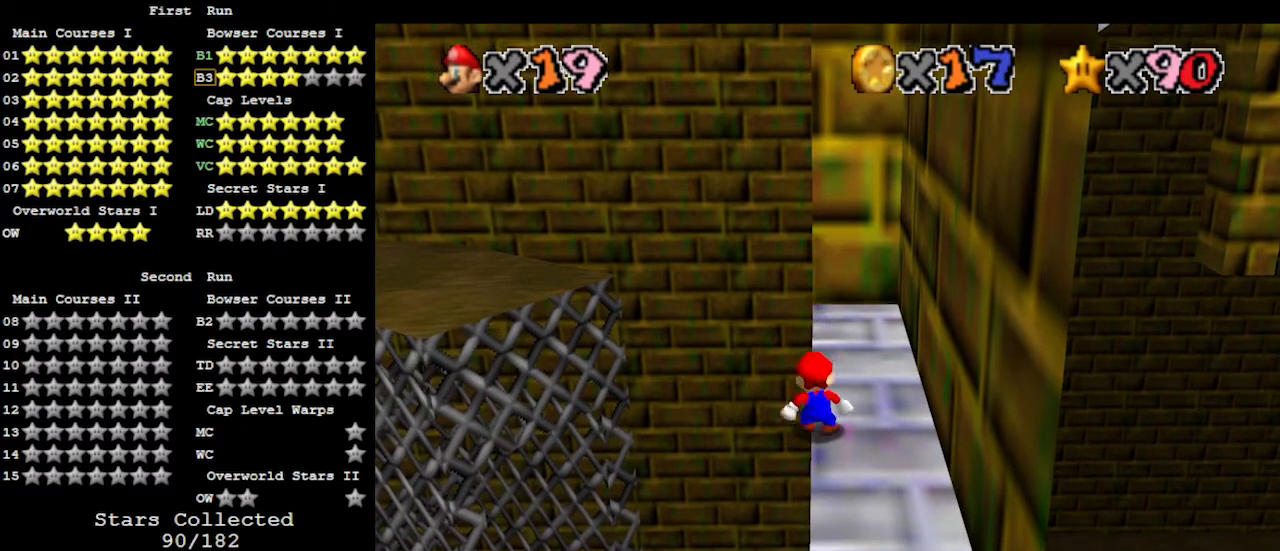
{"buttons": [], "left_stick": "center", "events": [[200, "A", "down"], [233, "B", "down"], [367, "A", "up"], [367, "B", "up"]]}
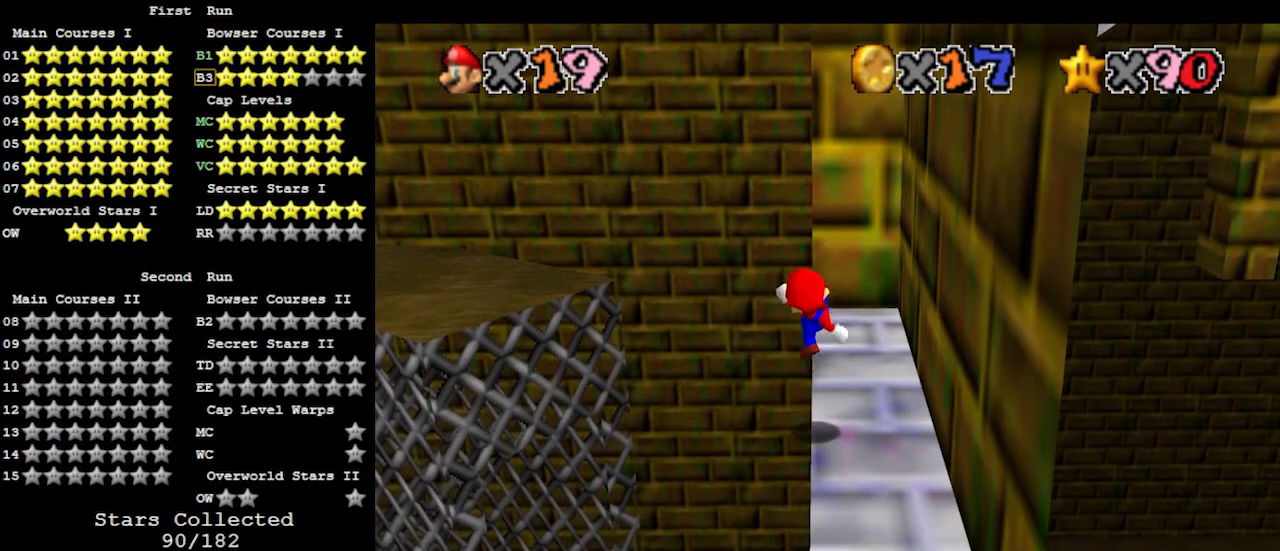
{"buttons": [], "left_stick": "center", "events": [[367, "A", "down"], [367, "B", "down"], [467, "A", "up"], [500, "B", "up"]]}
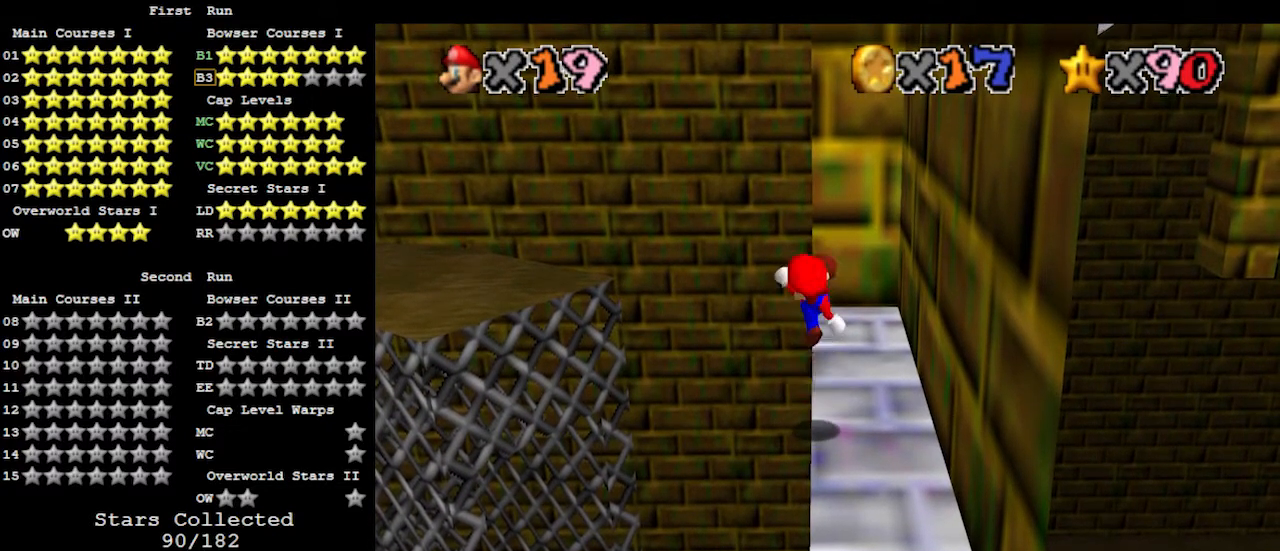
{"buttons": ["A", "B"], "left_stick": "center", "events": [[400, "A", "down"], [433, "B", "down"]]}
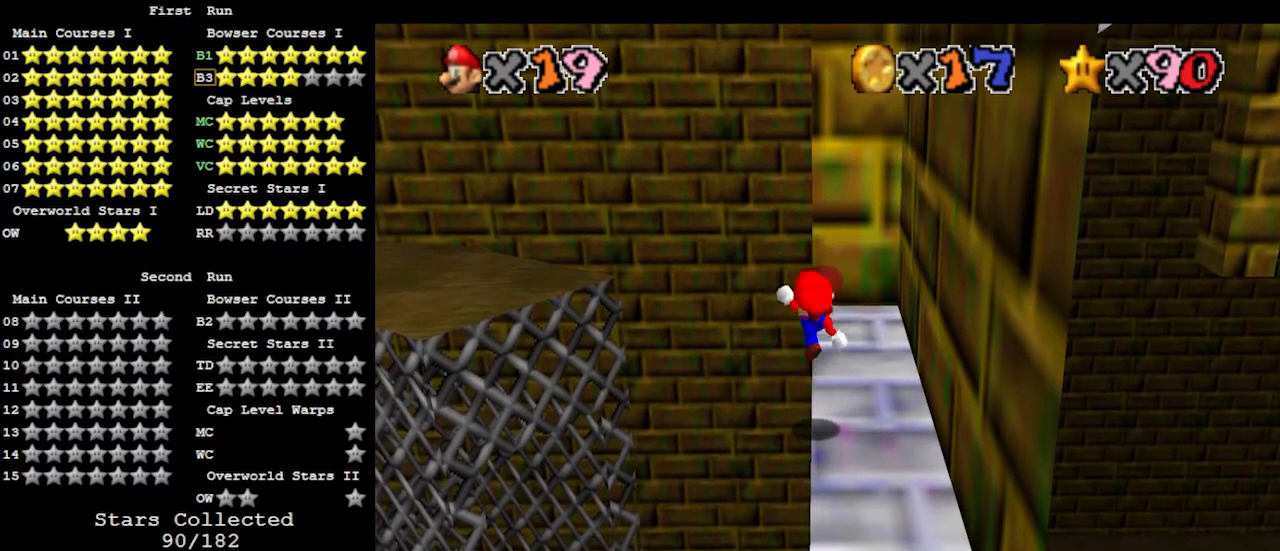
{"buttons": ["A", "B"], "left_stick": "center", "events": [[67, "A", "up"], [67, "B", "up"], [433, "A", "down"], [467, "B", "down"]]}
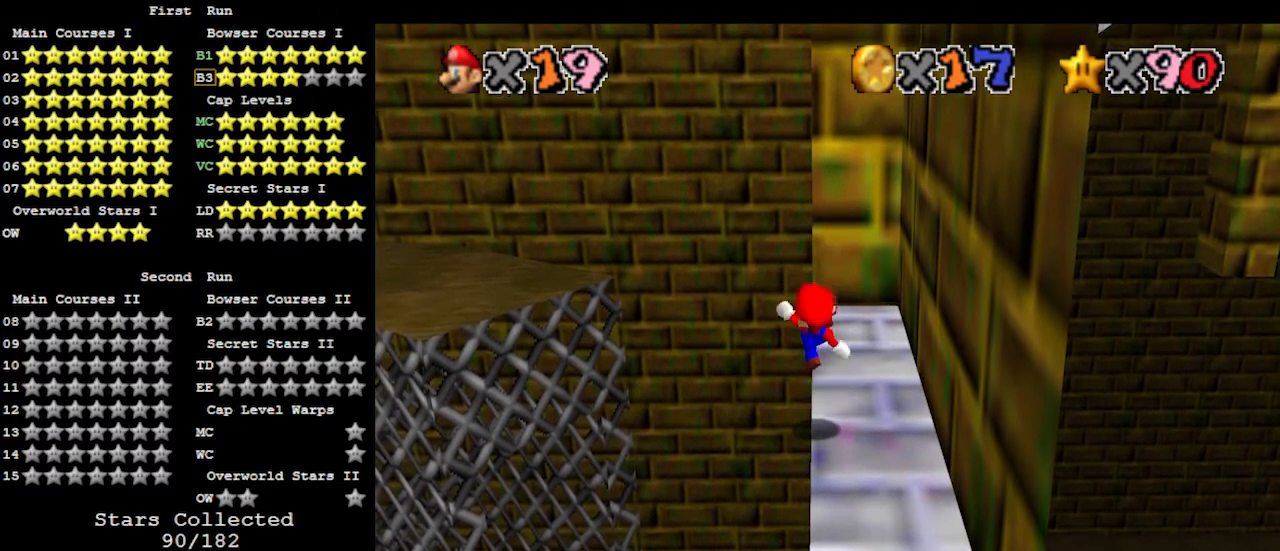
{"buttons": [], "left_stick": "center", "events": [[67, "A", "up"], [67, "B", "up"]]}
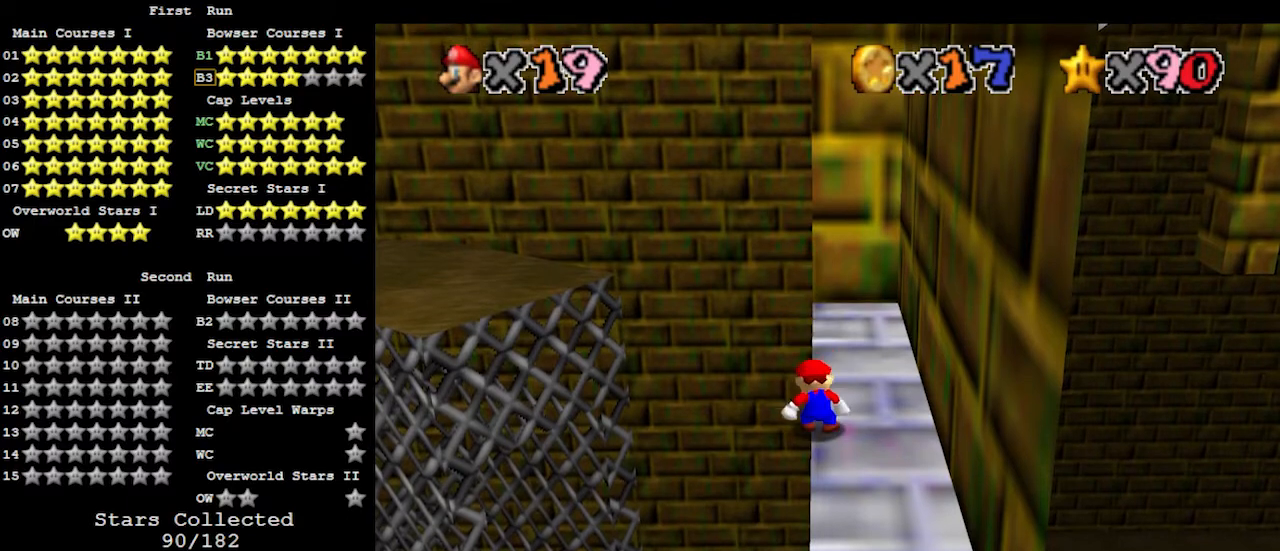
{"buttons": [], "left_stick": "center", "events": []}
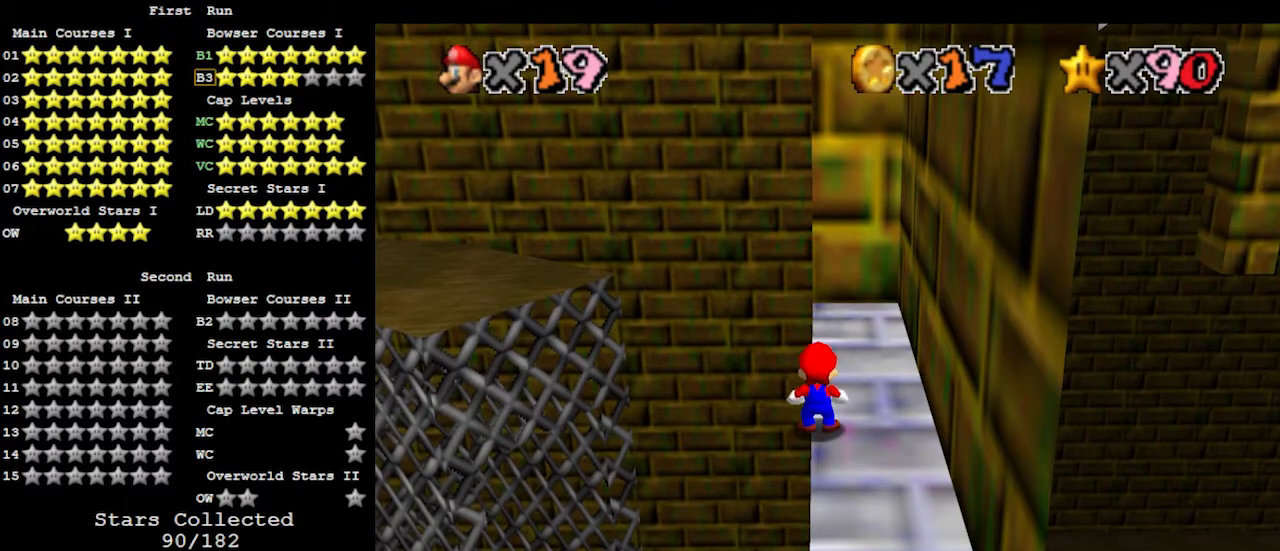
{"buttons": [], "left_stick": "center", "events": []}
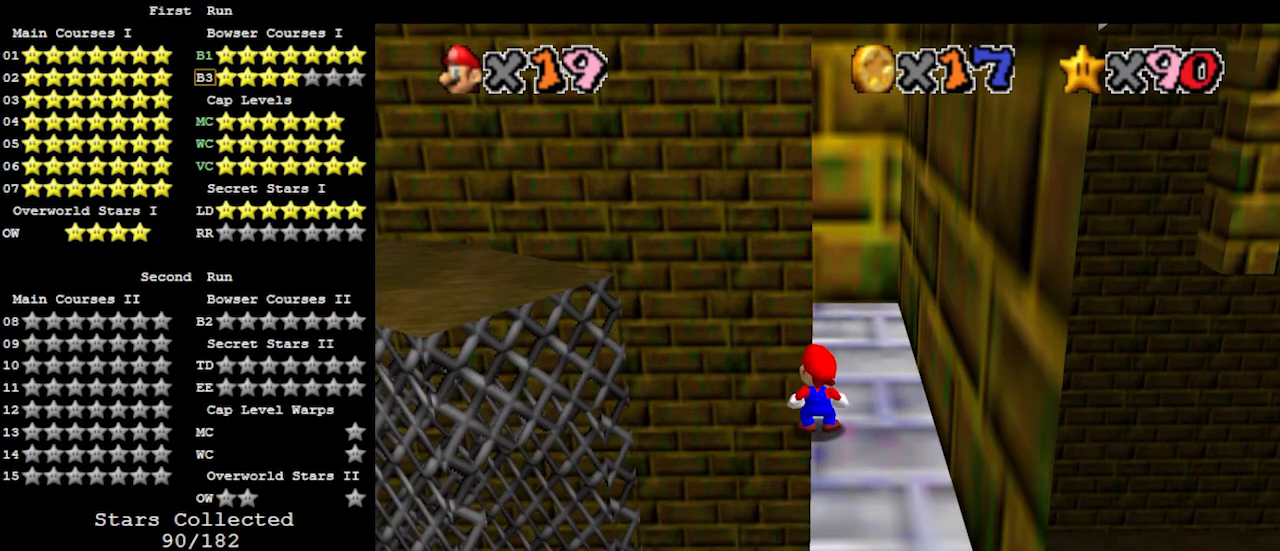
{"buttons": [], "left_stick": "center", "events": []}
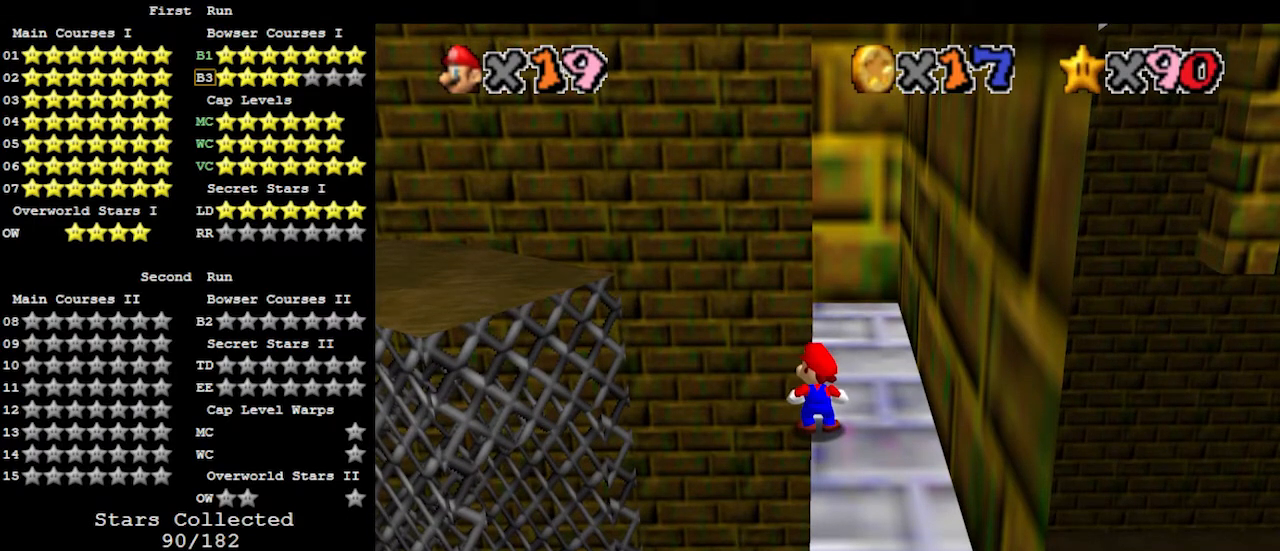
{"buttons": [], "left_stick": "center", "events": [[133, "A", "down"], [233, "B", "down"], [333, "A", "up"], [367, "B", "up"]]}
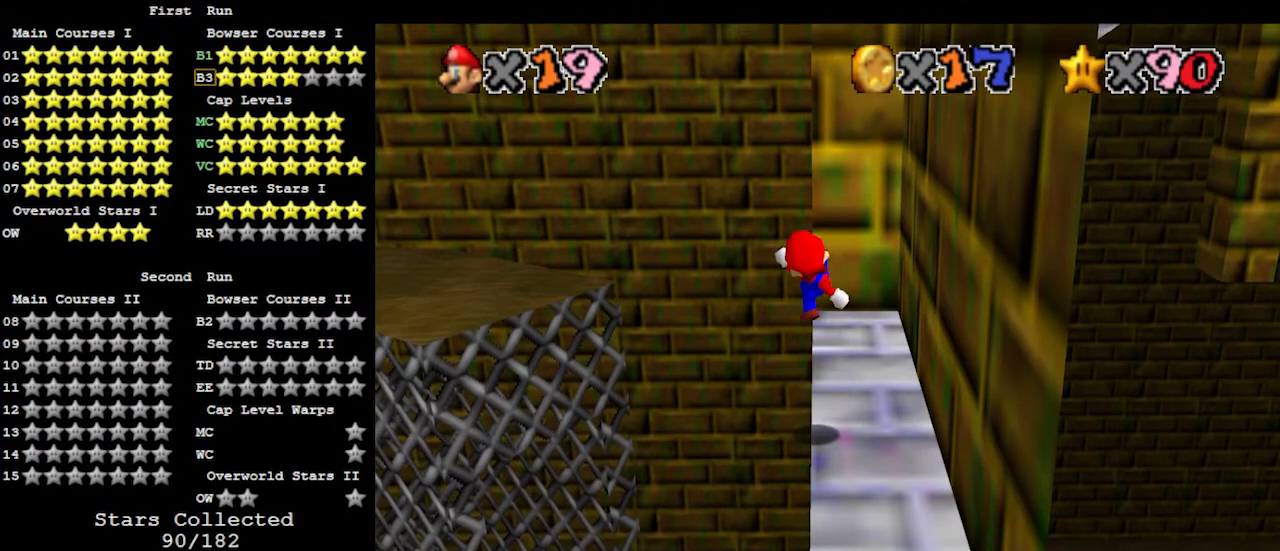
{"buttons": [], "left_stick": "up", "events": [[333, "left_stick", "up"]]}
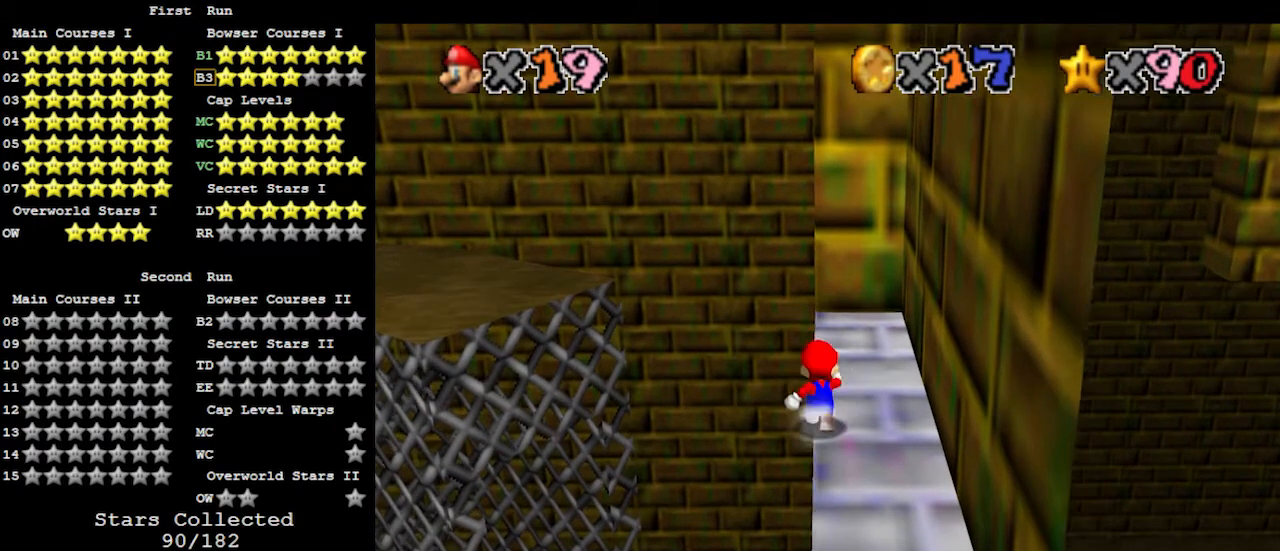
{"buttons": [], "left_stick": "up", "events": []}
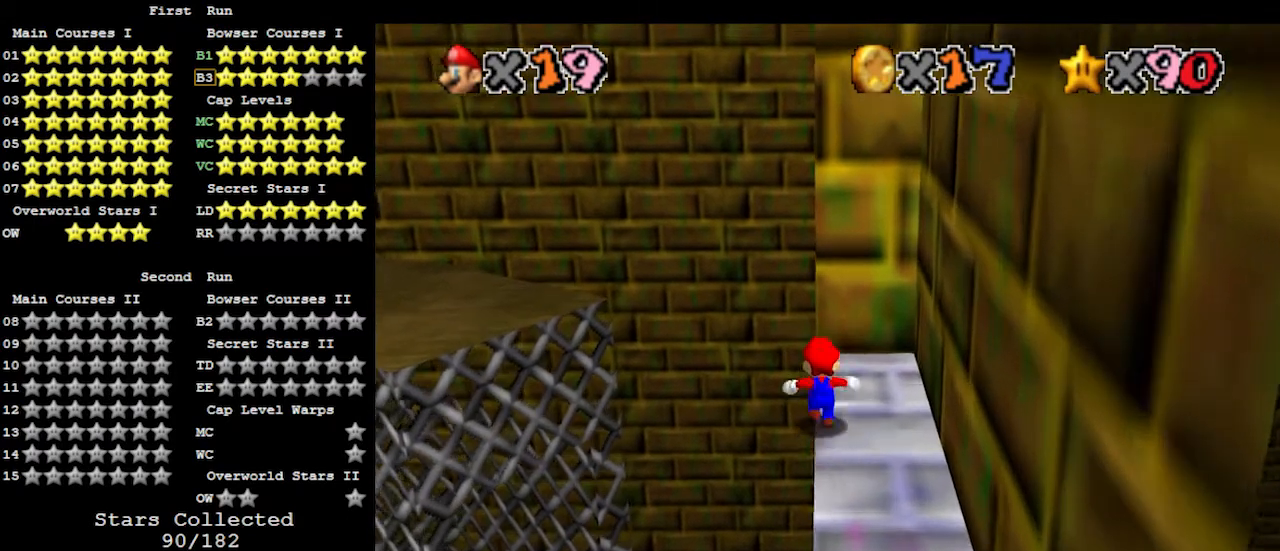
{"buttons": [], "left_stick": "up-left", "events": [[133, "Z", "down"], [167, "A", "down"], [167, "left_stick", "up-left"], [367, "A", "up"], [367, "Z", "up"]]}
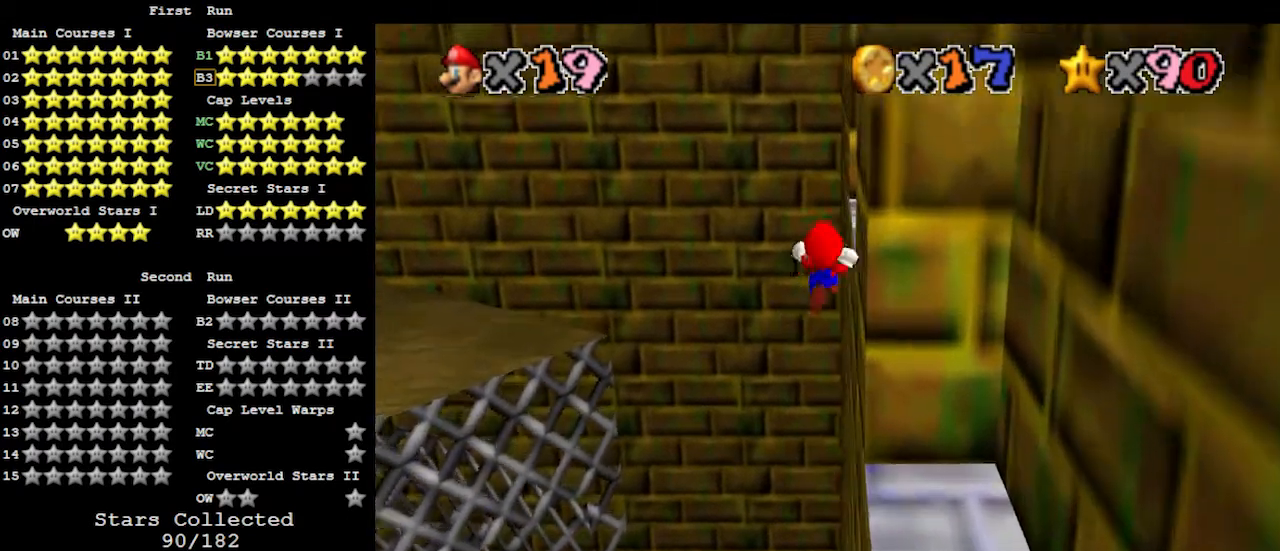
{"buttons": [], "left_stick": "up-right", "events": [[33, "left_stick", "up"], [133, "C_LEFT", "down"], [133, "left_stick", "up-right"], [267, "C_LEFT", "up"]]}
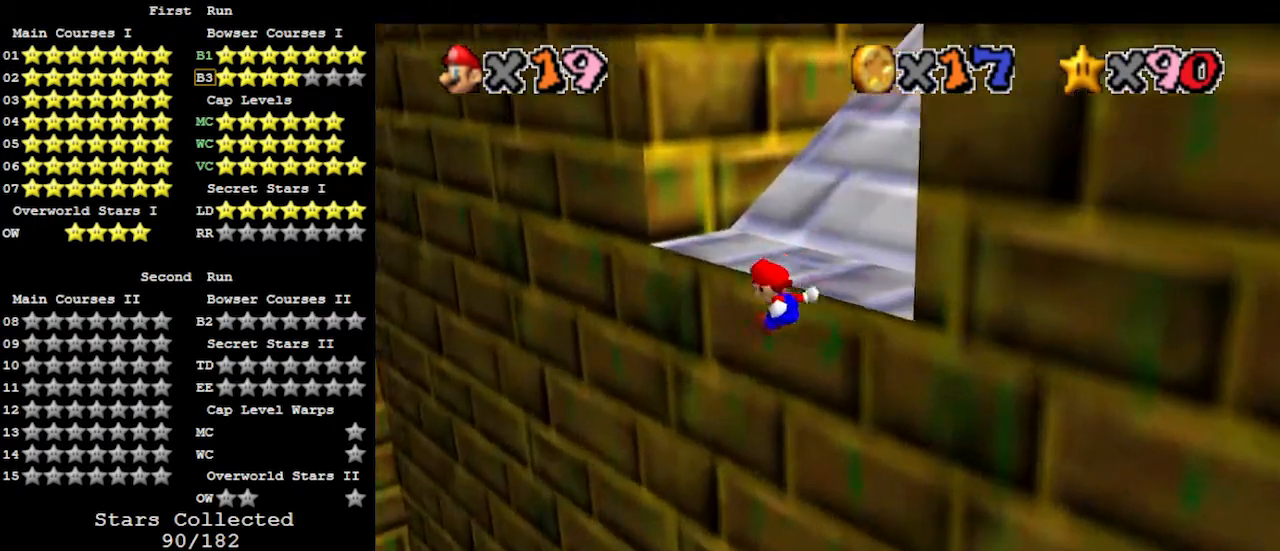
{"buttons": [], "left_stick": "up", "events": [[100, "A", "down"], [233, "A", "up"], [300, "C_LEFT", "down"], [300, "left_stick", "center"], [400, "C_LEFT", "up"], [500, "left_stick", "up"]]}
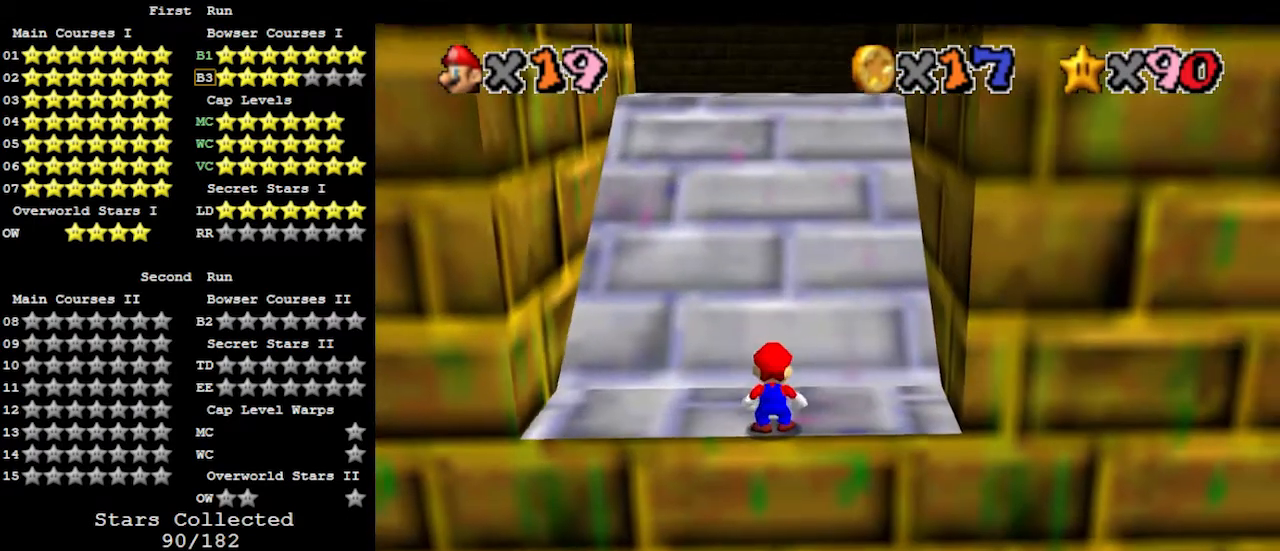
{"buttons": [], "left_stick": "up", "events": [[233, "A", "down"], [233, "B", "down"], [267, "left_stick", "center"], [333, "A", "up"], [333, "B", "up"], [433, "left_stick", "up"]]}
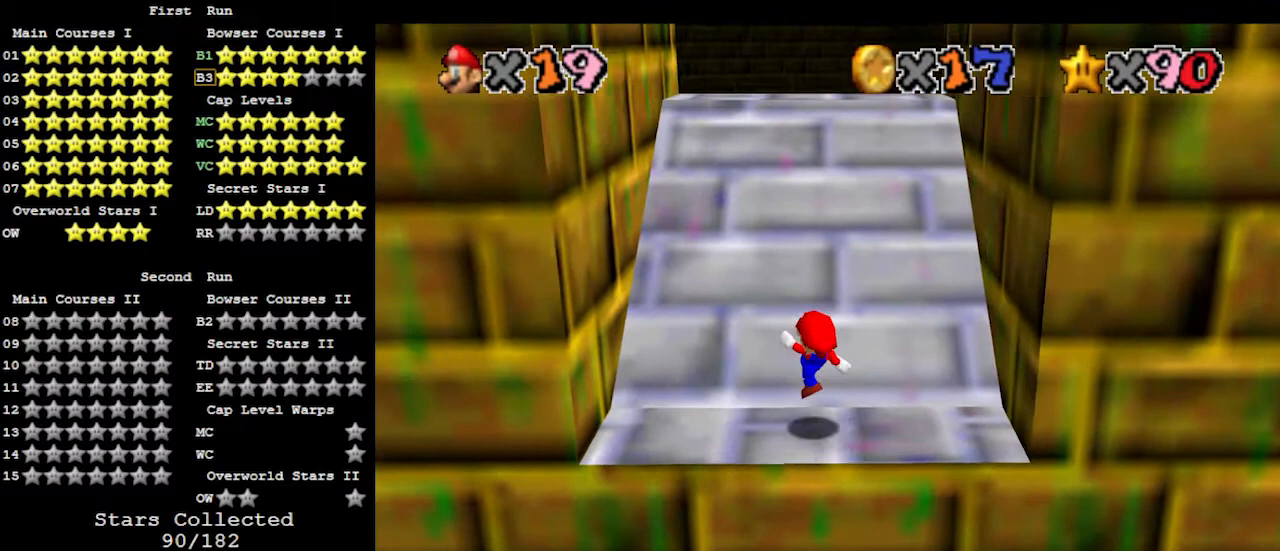
{"buttons": ["A"], "left_stick": "up", "events": [[133, "A", "down"]]}
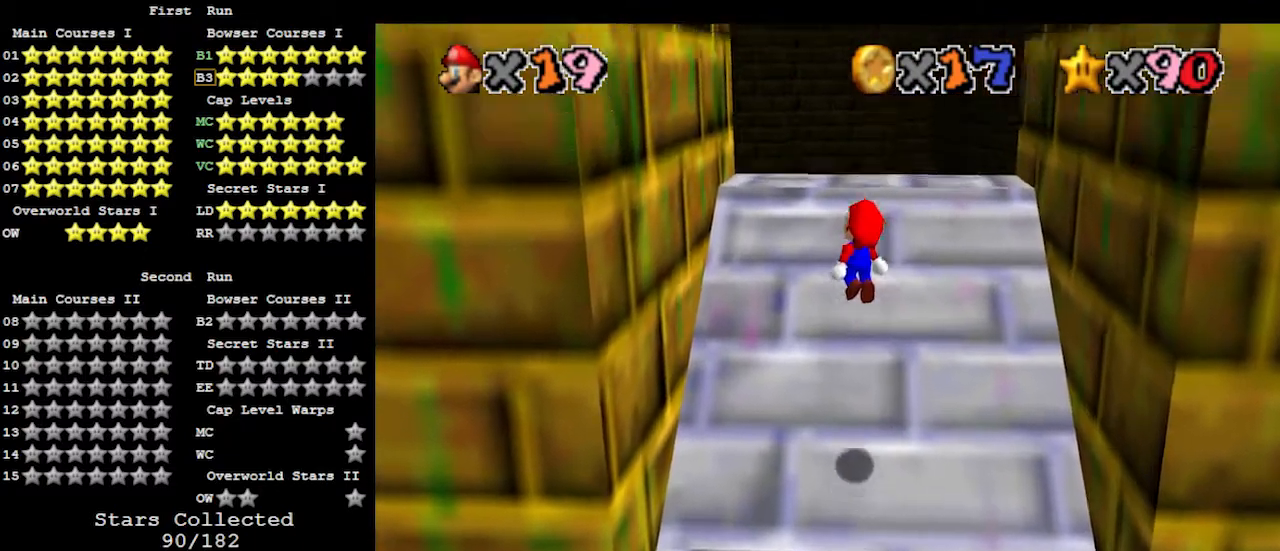
{"buttons": ["A"], "left_stick": "up", "events": [[300, "A", "up"], [467, "A", "down"]]}
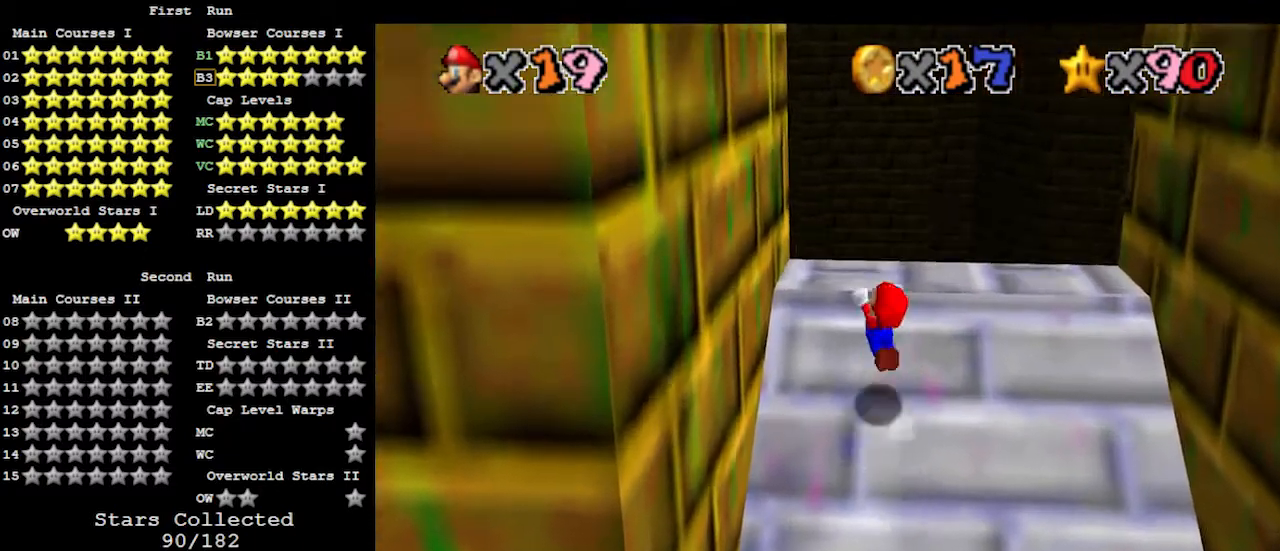
{"buttons": ["A"], "left_stick": "right", "events": [[33, "left_stick", "right"], [367, "left_stick", "center"], [467, "left_stick", "right"]]}
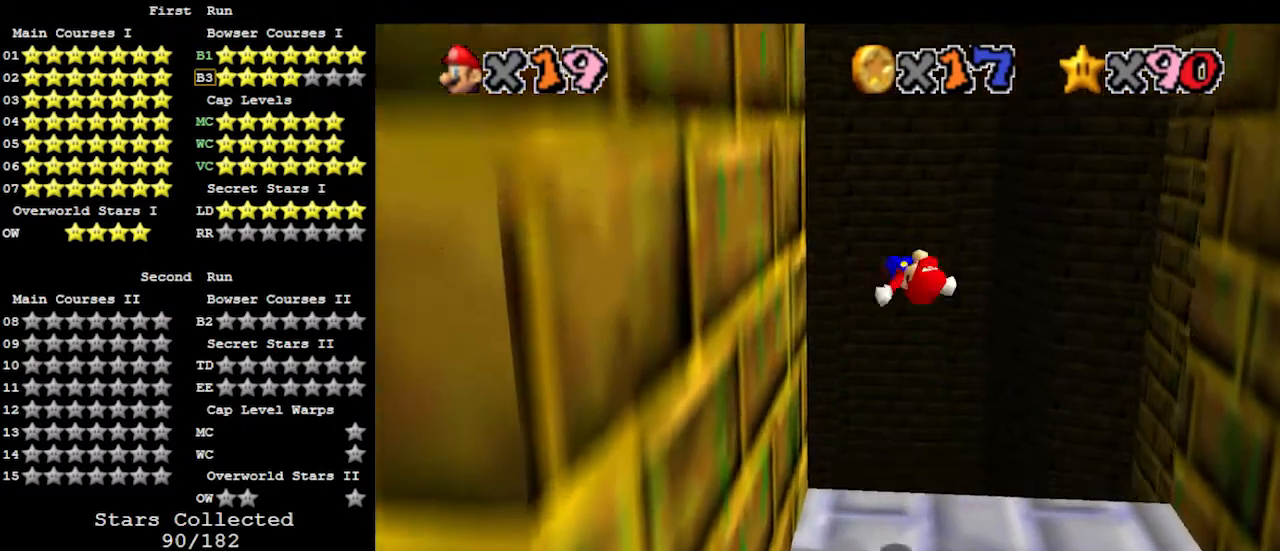
{"buttons": [], "left_stick": "center", "events": [[200, "A", "up"], [300, "C_RIGHT", "down"], [333, "left_stick", "center"], [433, "C_RIGHT", "up"]]}
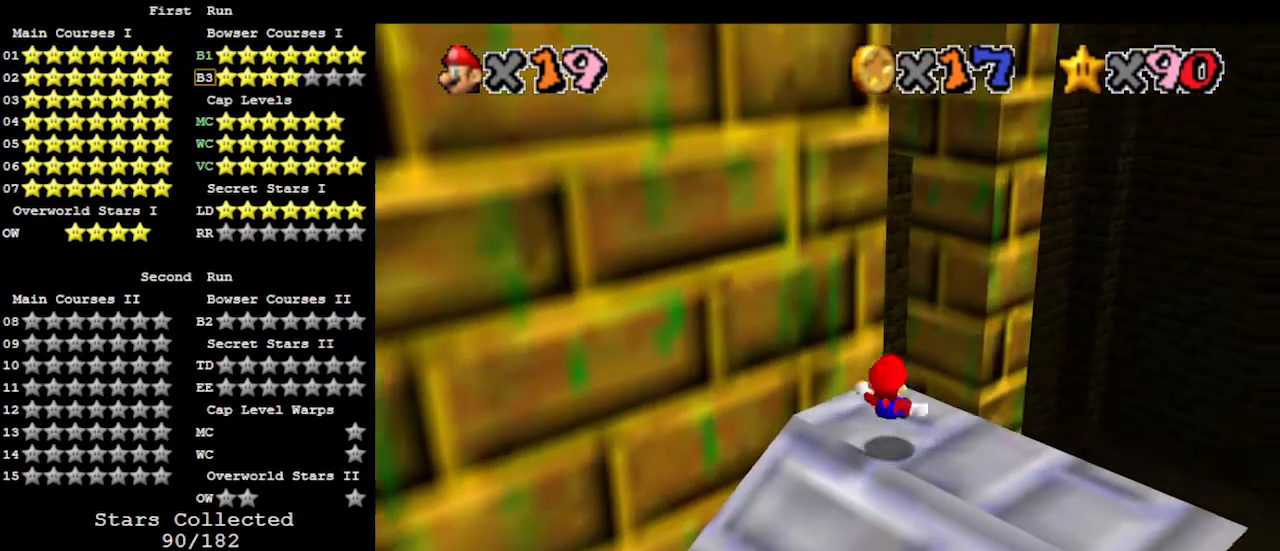
{"buttons": [], "left_stick": "center", "events": []}
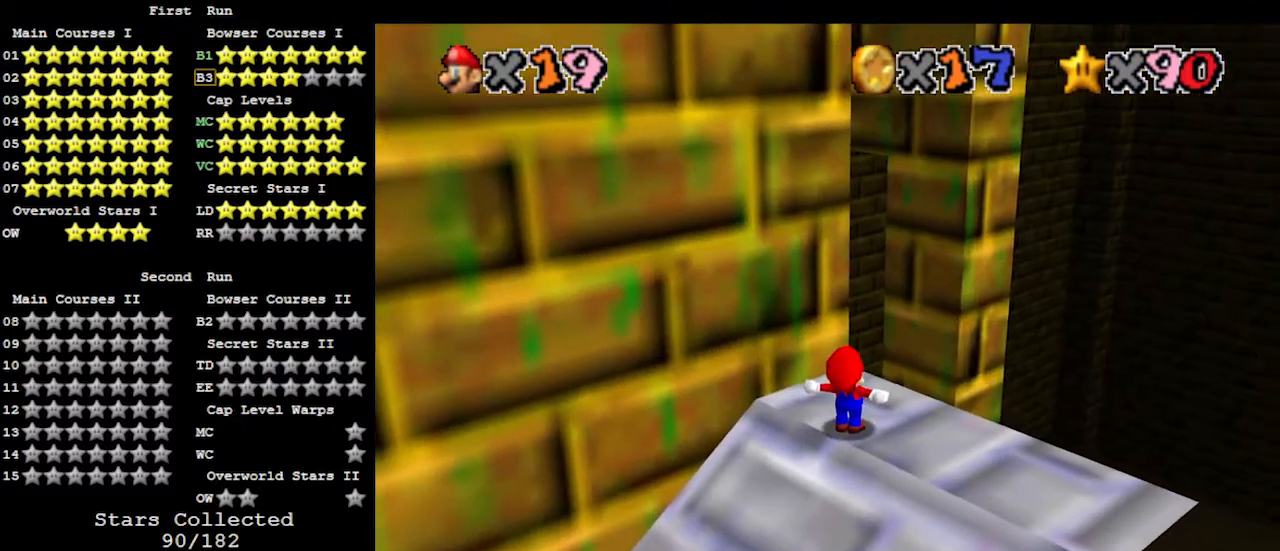
{"buttons": ["DPAD_LEFT"], "left_stick": "center", "events": [[267, "DPAD_LEFT", "down"]]}
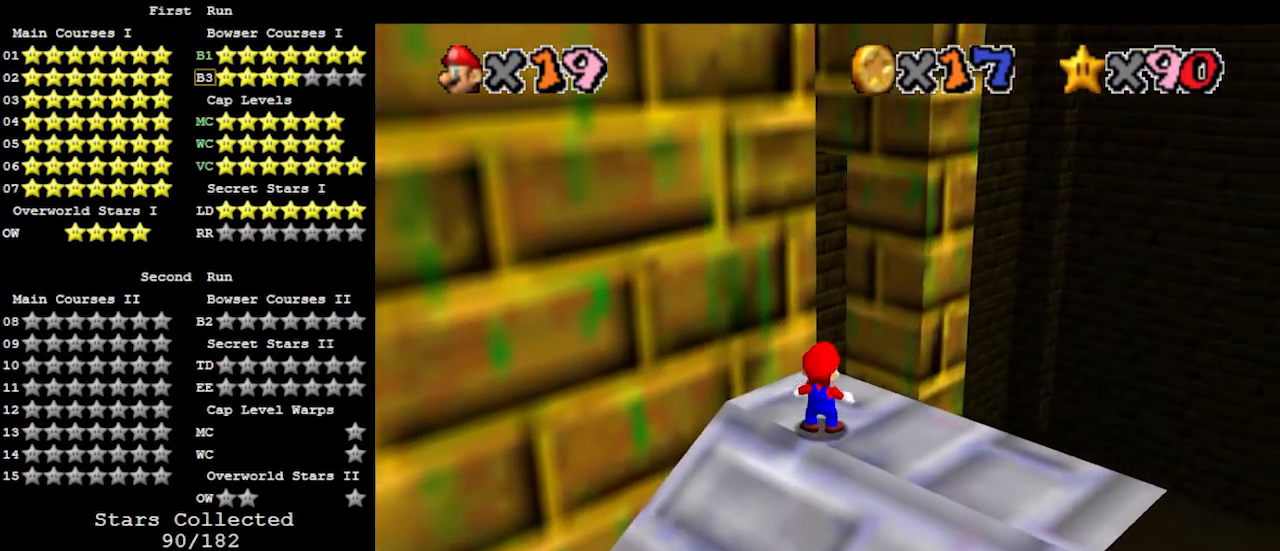
{"buttons": ["DPAD_LEFT"], "left_stick": "center", "events": []}
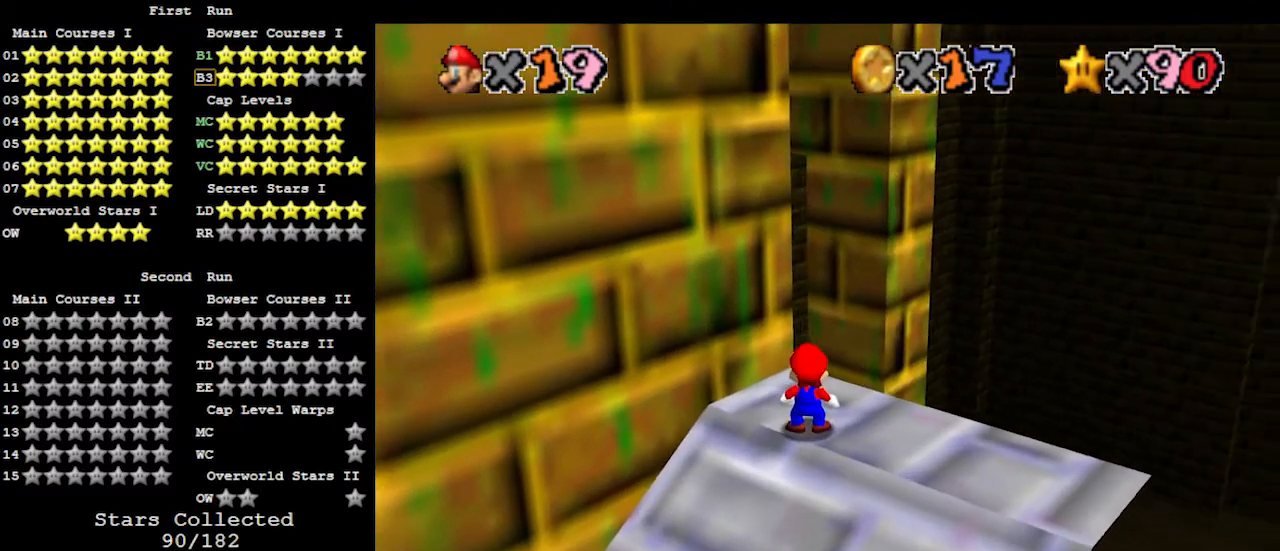
{"buttons": ["DPAD_LEFT"], "left_stick": "center", "events": []}